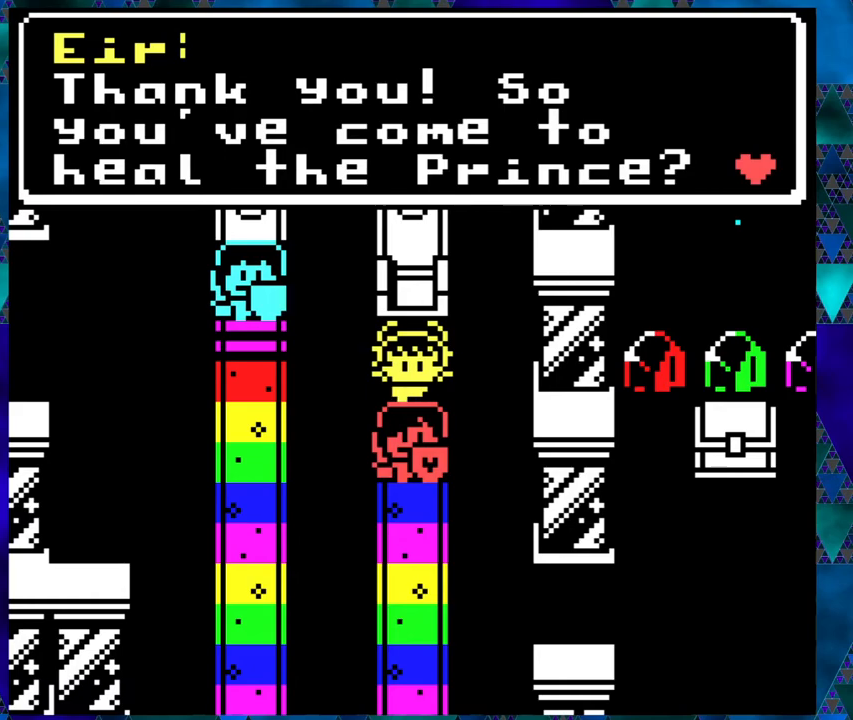
Gameplay with a controller (Nintendo layout); each line is a JSON object with the inputs held at the frame after it. "events" lists button and stick changes between this image and that frame as [ms after this image, input, new state], when the widget could be followed in between. Not read: L1 L2 L3 R1 R2 R3 right_stick.
{"buttons": [], "left_stick": "center", "events": [[383, "B", "down"], [500, "B", "up"]]}
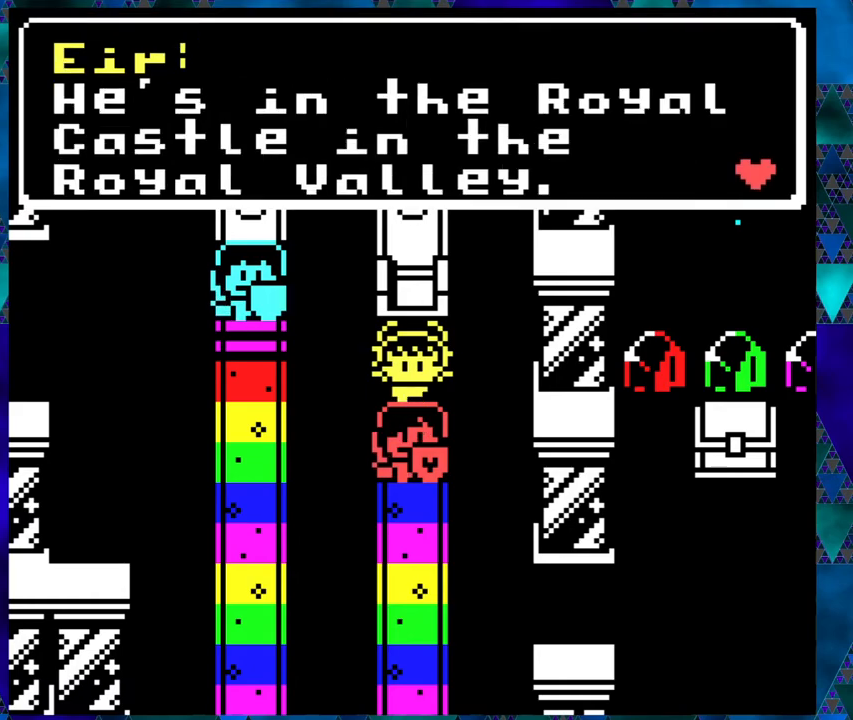
{"buttons": [], "left_stick": "center", "events": []}
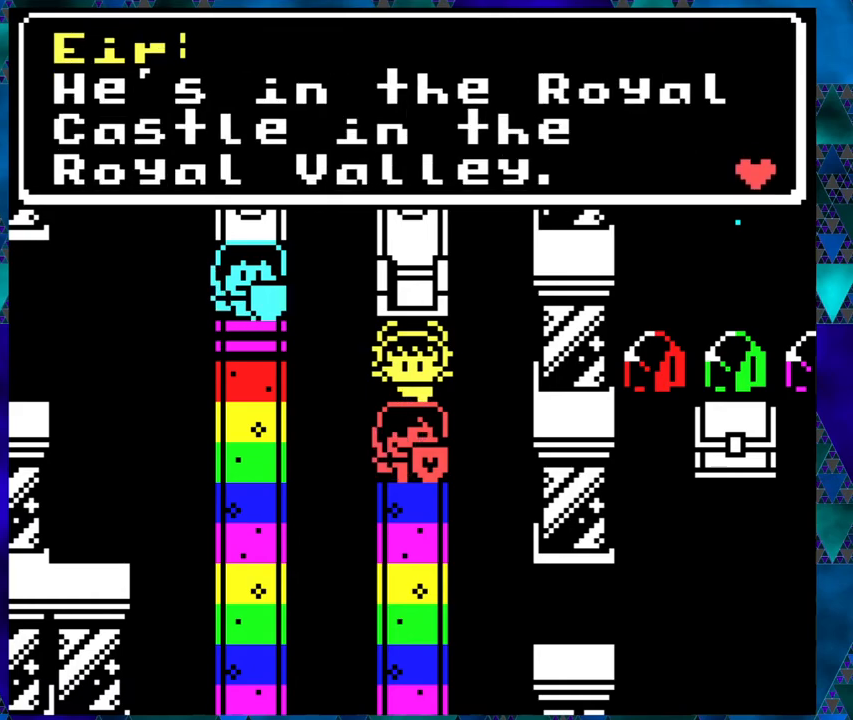
{"buttons": [], "left_stick": "center", "events": []}
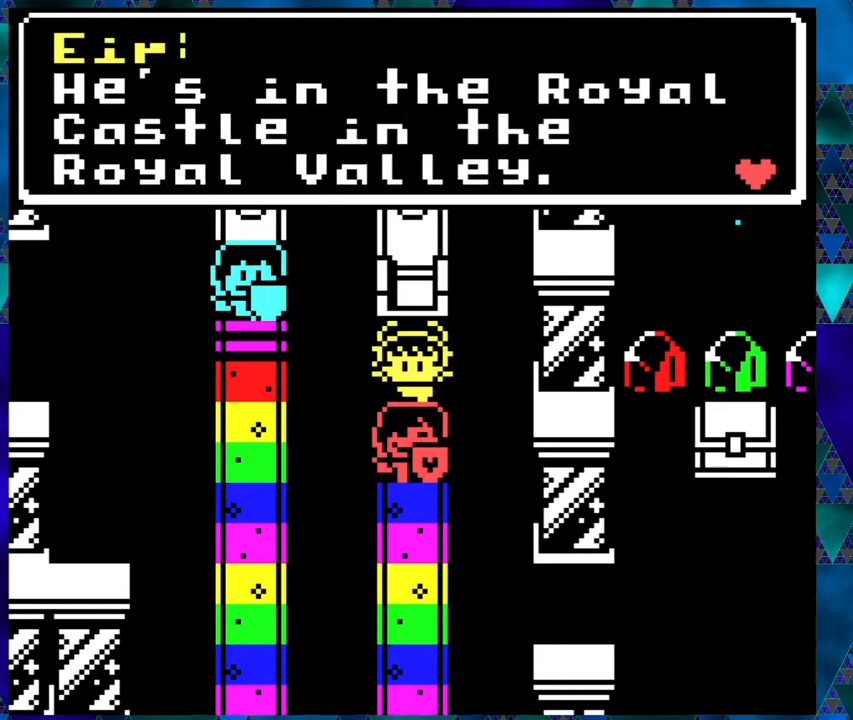
{"buttons": [], "left_stick": "center", "events": []}
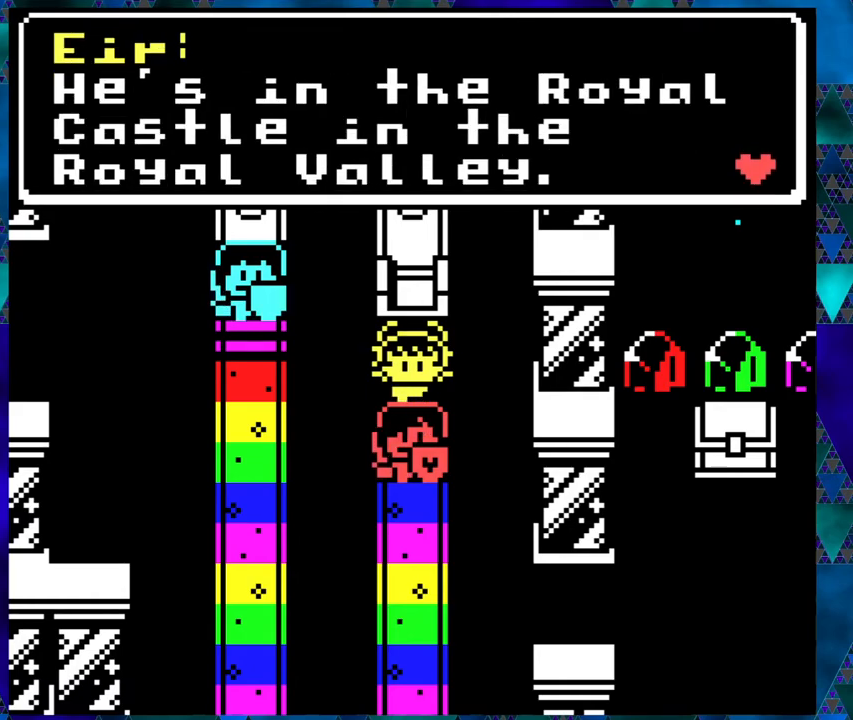
{"buttons": [], "left_stick": "center", "events": [[150, "B", "down"], [283, "B", "up"]]}
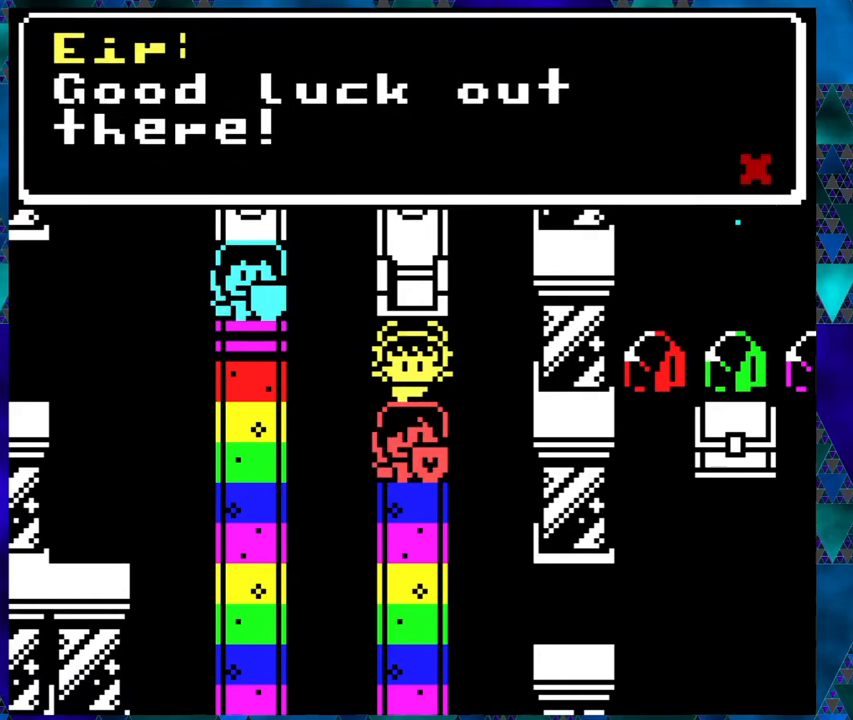
{"buttons": [], "left_stick": "center", "events": [[17, "DPAD_RIGHT", "down"], [67, "DPAD_RIGHT", "up"]]}
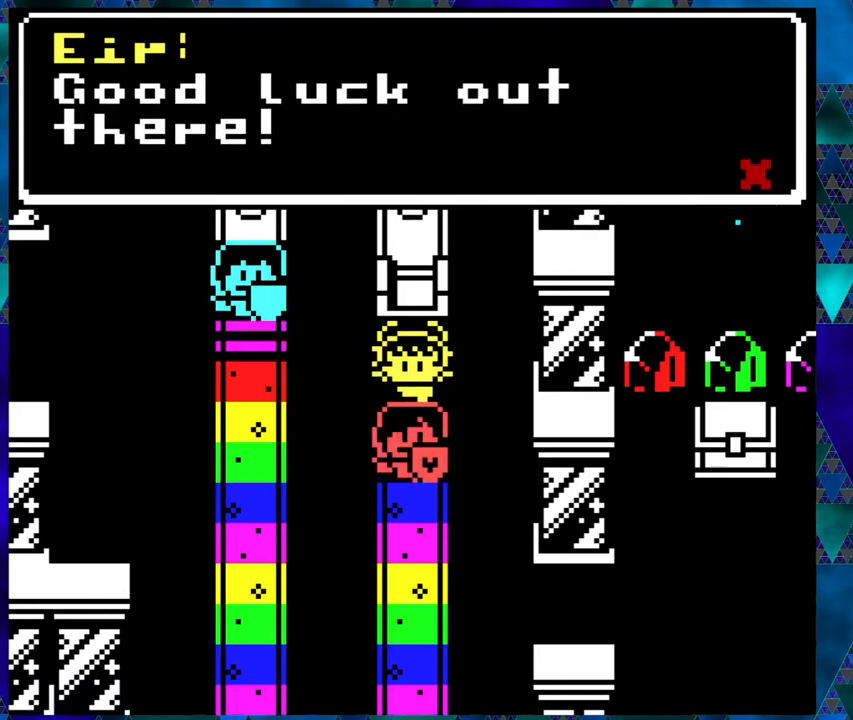
{"buttons": [], "left_stick": "center", "events": []}
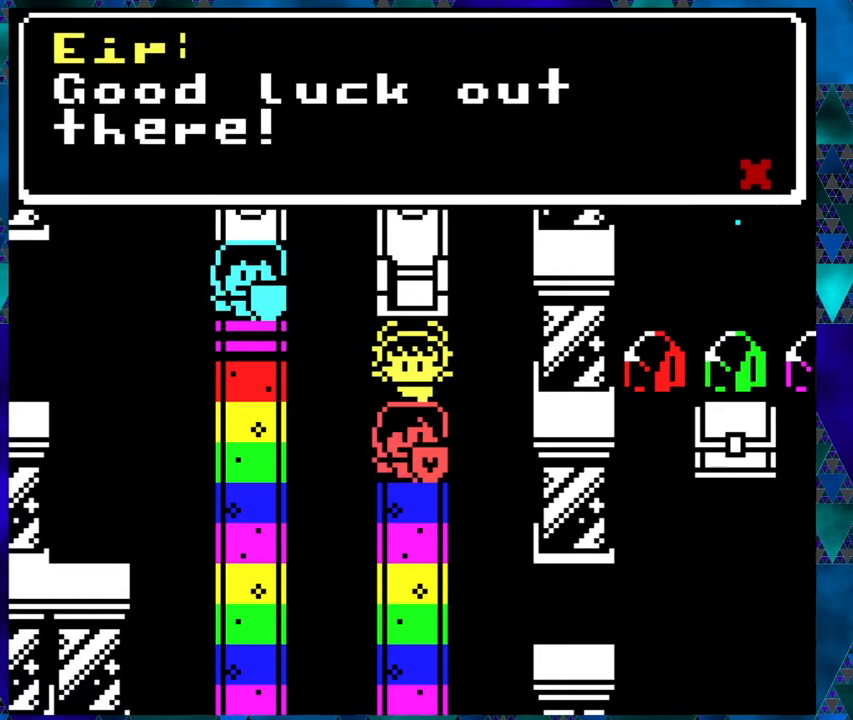
{"buttons": [], "left_stick": "center", "events": []}
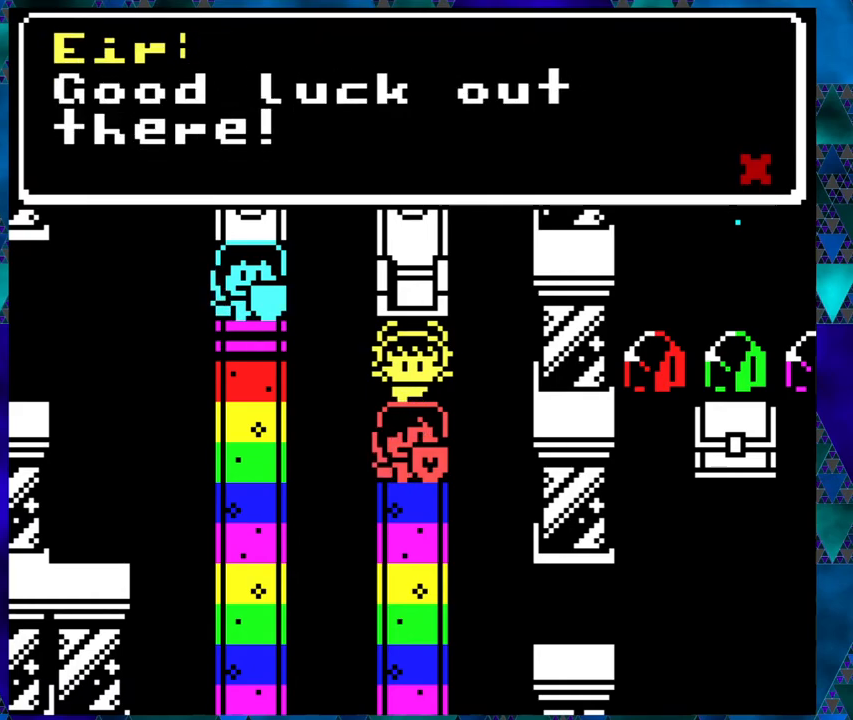
{"buttons": [], "left_stick": "center", "events": [[233, "B", "down"], [300, "B", "up"]]}
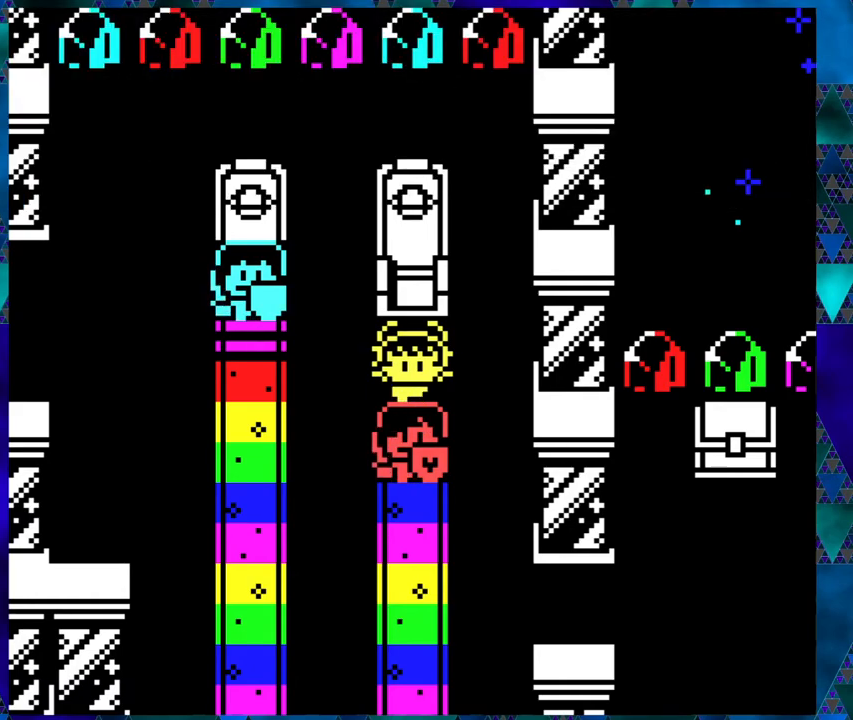
{"buttons": ["DPAD_DOWN"], "left_stick": "center", "events": [[150, "DPAD_RIGHT", "down"], [383, "DPAD_DOWN", "down"], [417, "DPAD_RIGHT", "up"]]}
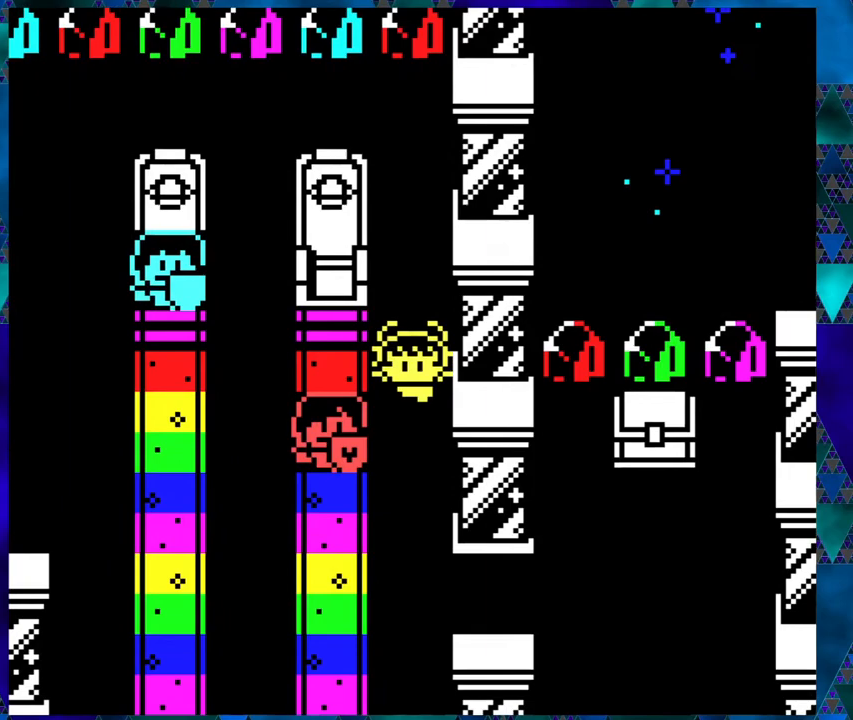
{"buttons": ["DPAD_DOWN"], "left_stick": "center", "events": []}
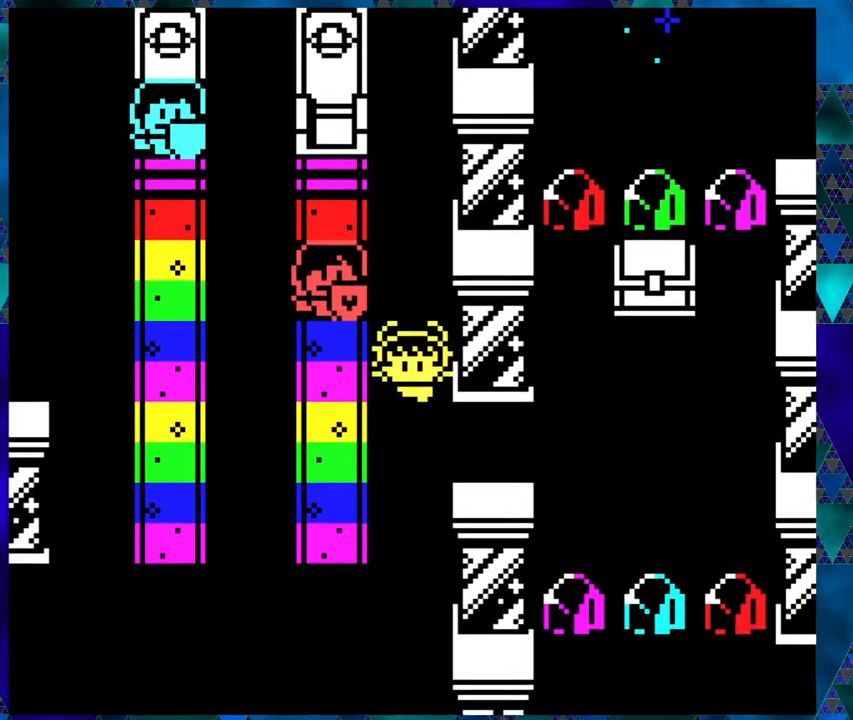
{"buttons": [], "left_stick": "center", "events": [[200, "DPAD_DOWN", "up"]]}
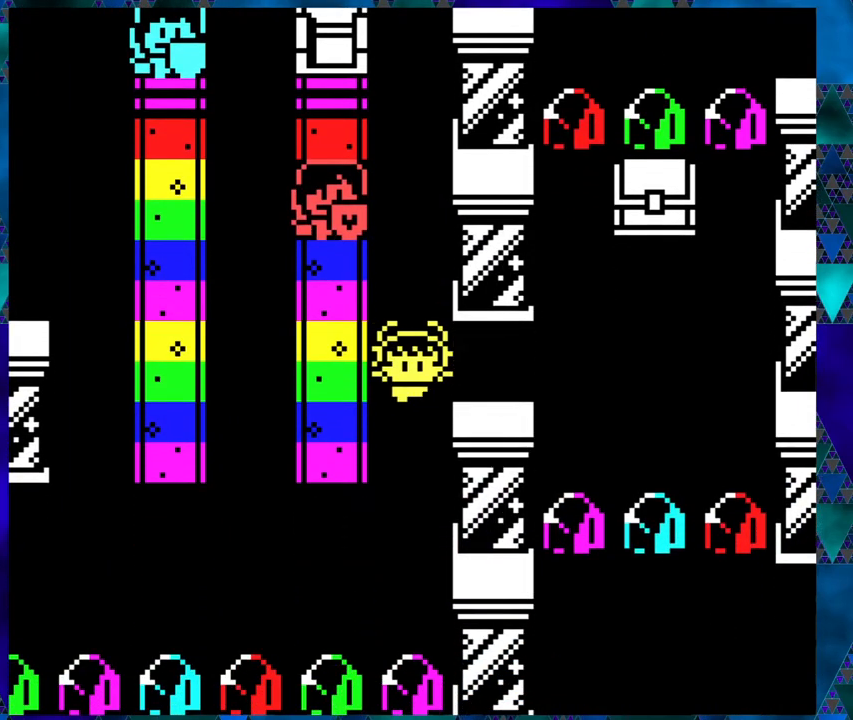
{"buttons": ["B", "DPAD_RIGHT"], "left_stick": "center", "events": [[83, "DPAD_RIGHT", "down"], [200, "B", "down"]]}
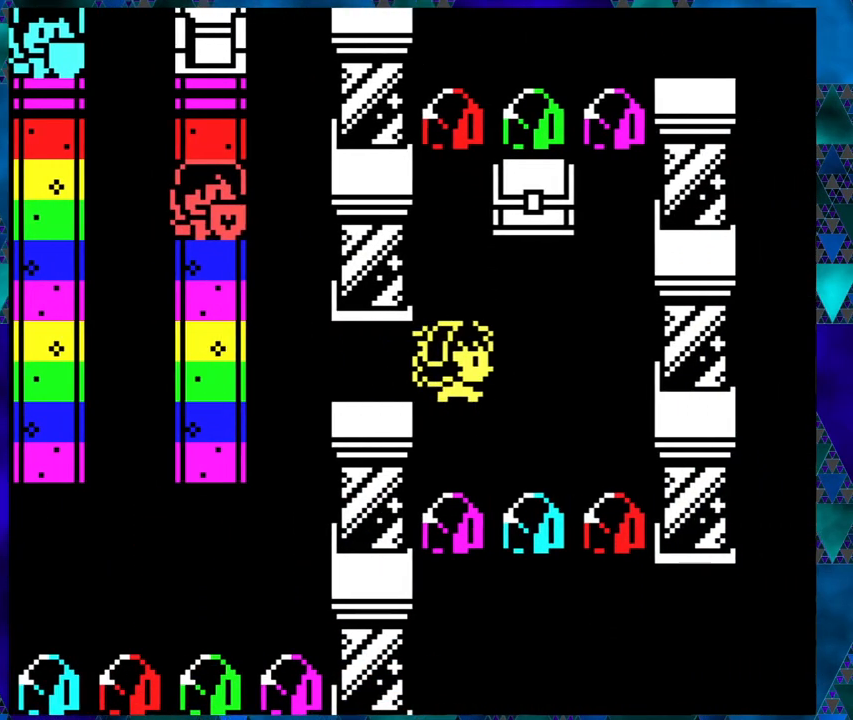
{"buttons": ["DPAD_UP"], "left_stick": "center", "events": [[83, "DPAD_RIGHT", "up"], [133, "B", "up"], [233, "DPAD_UP", "down"]]}
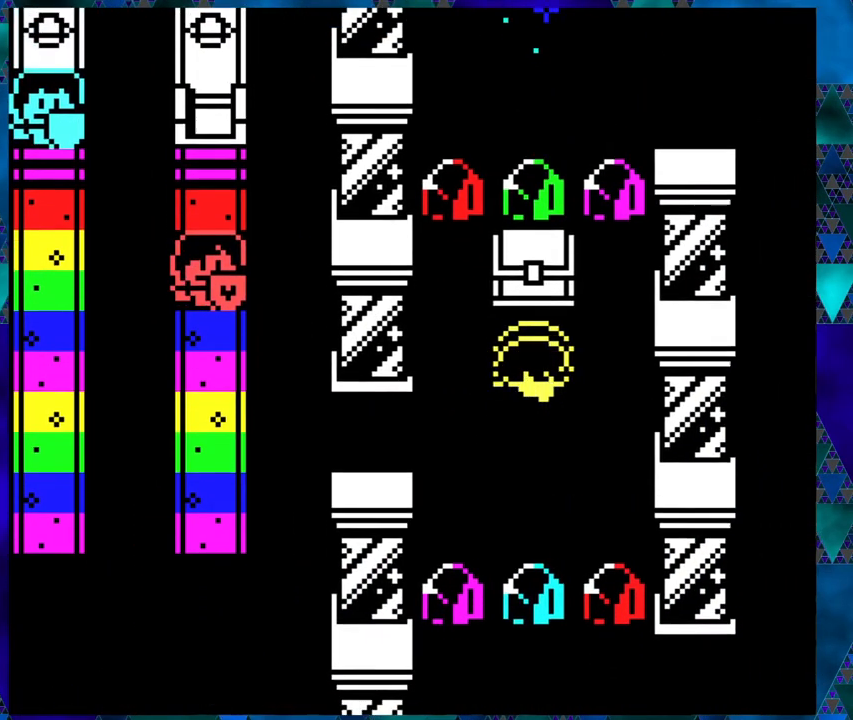
{"buttons": [], "left_stick": "center", "events": [[200, "DPAD_UP", "up"], [283, "B", "down"], [400, "B", "up"]]}
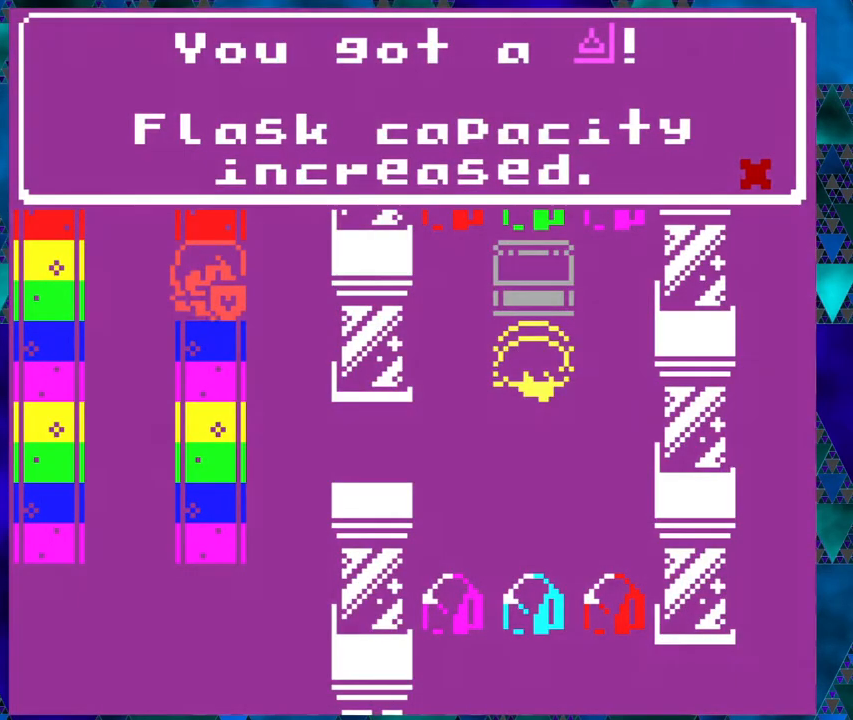
{"buttons": [], "left_stick": "center", "events": [[317, "left_stick", "right"], [483, "left_stick", "center"]]}
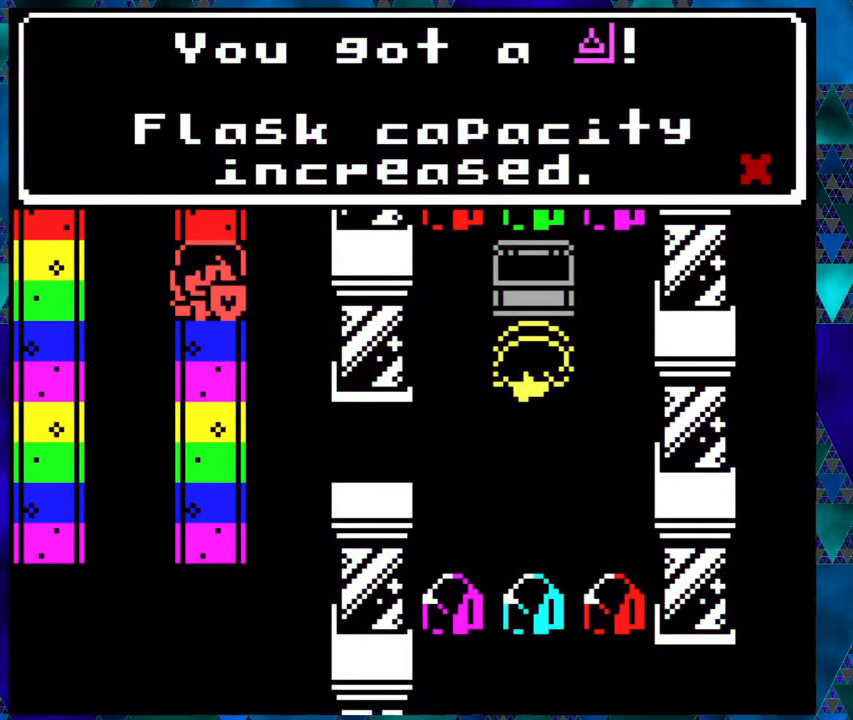
{"buttons": ["DPAD_DOWN"], "left_stick": "center", "events": [[117, "left_stick", "right"], [150, "B", "down"], [183, "left_stick", "center"], [267, "B", "up"], [300, "left_stick", "right"], [433, "left_stick", "center"], [450, "DPAD_DOWN", "down"]]}
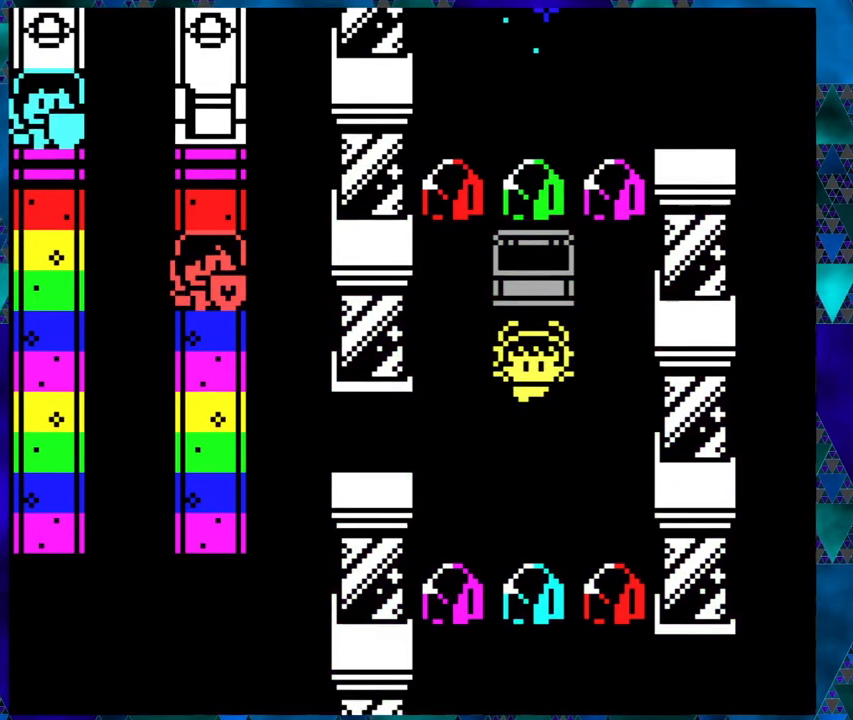
{"buttons": ["B", "DPAD_LEFT"], "left_stick": "right", "events": [[100, "DPAD_DOWN", "up"], [150, "left_stick", "right"], [300, "DPAD_LEFT", "down"], [417, "B", "down"]]}
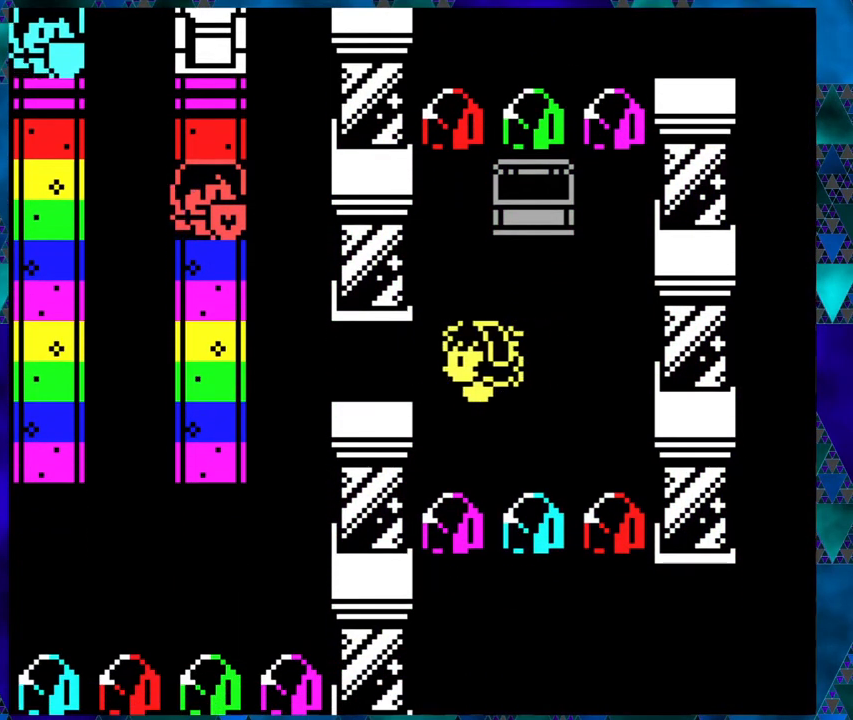
{"buttons": ["B", "DPAD_LEFT"], "left_stick": "center", "events": [[83, "left_stick", "center"], [217, "left_stick", "right"], [483, "left_stick", "center"]]}
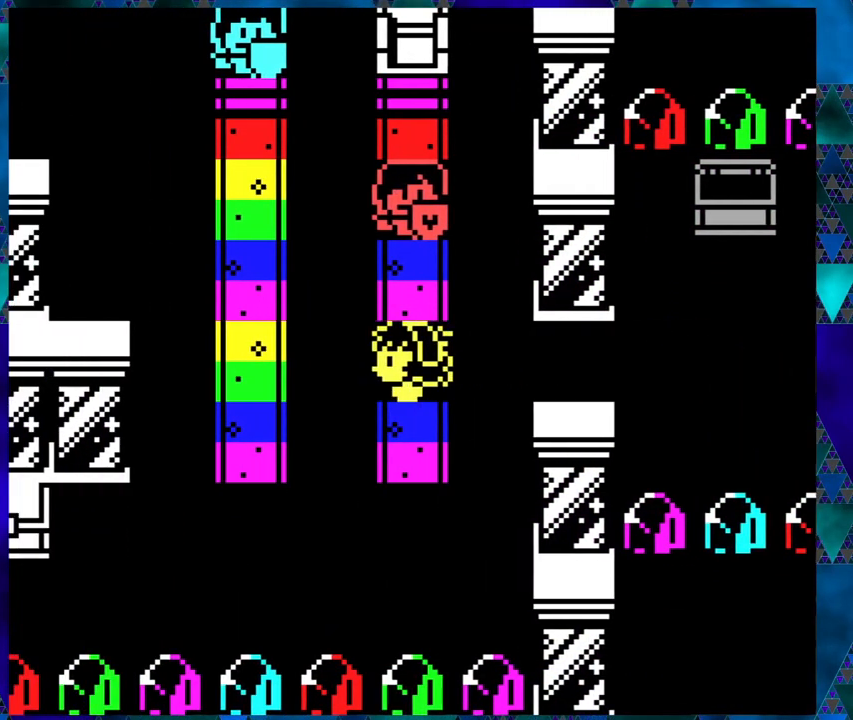
{"buttons": ["B"], "left_stick": "center", "events": [[150, "left_stick", "right"], [250, "left_stick", "center"], [400, "DPAD_LEFT", "up"]]}
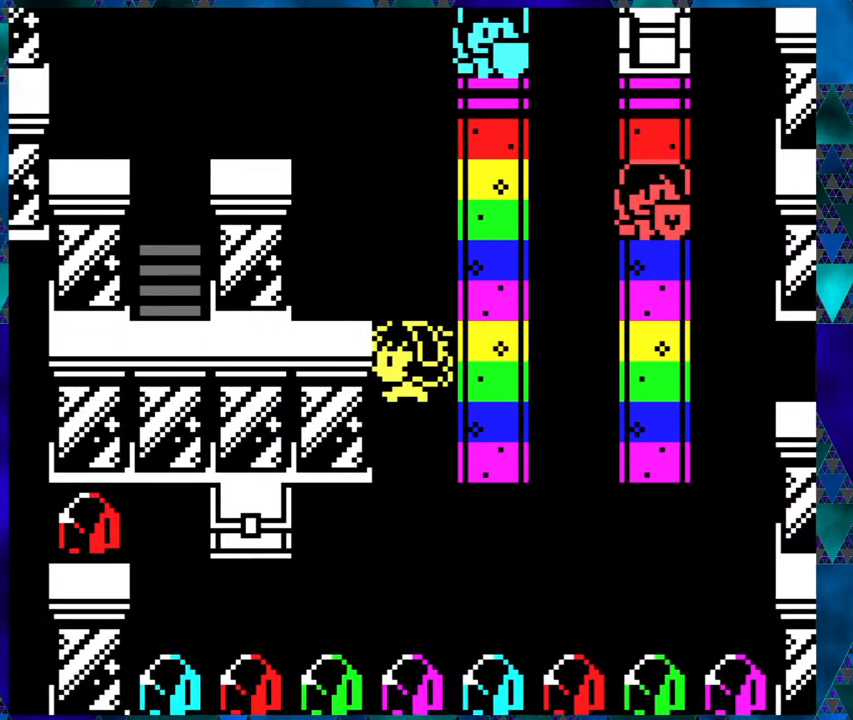
{"buttons": ["DPAD_DOWN"], "left_stick": "center", "events": [[83, "B", "up"], [83, "left_stick", "right"], [200, "DPAD_DOWN", "down"], [200, "left_stick", "center"], [417, "left_stick", "right"], [483, "left_stick", "center"]]}
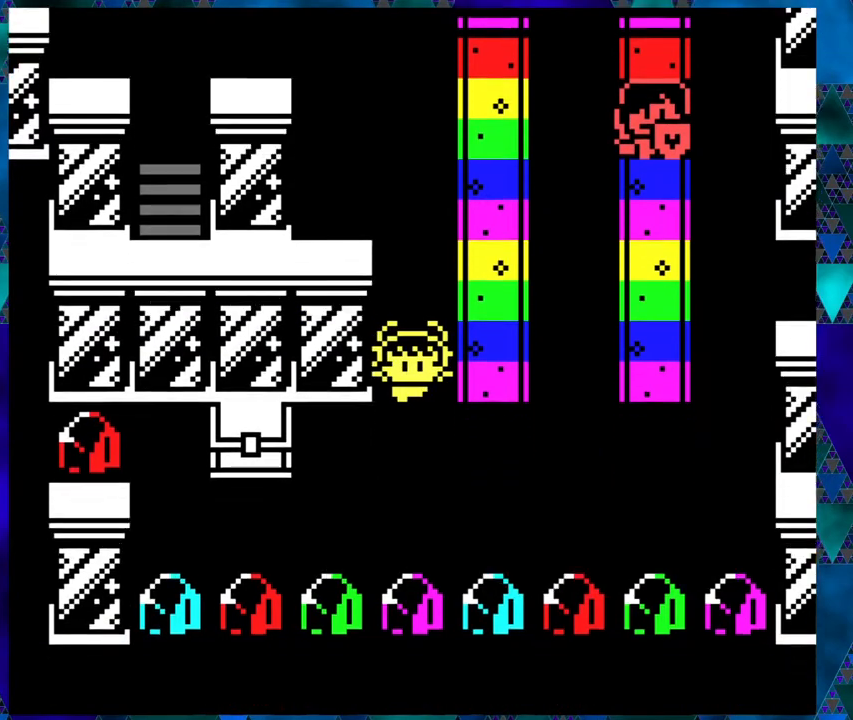
{"buttons": ["DPAD_LEFT"], "left_stick": "center", "events": [[150, "DPAD_DOWN", "up"], [283, "DPAD_LEFT", "down"]]}
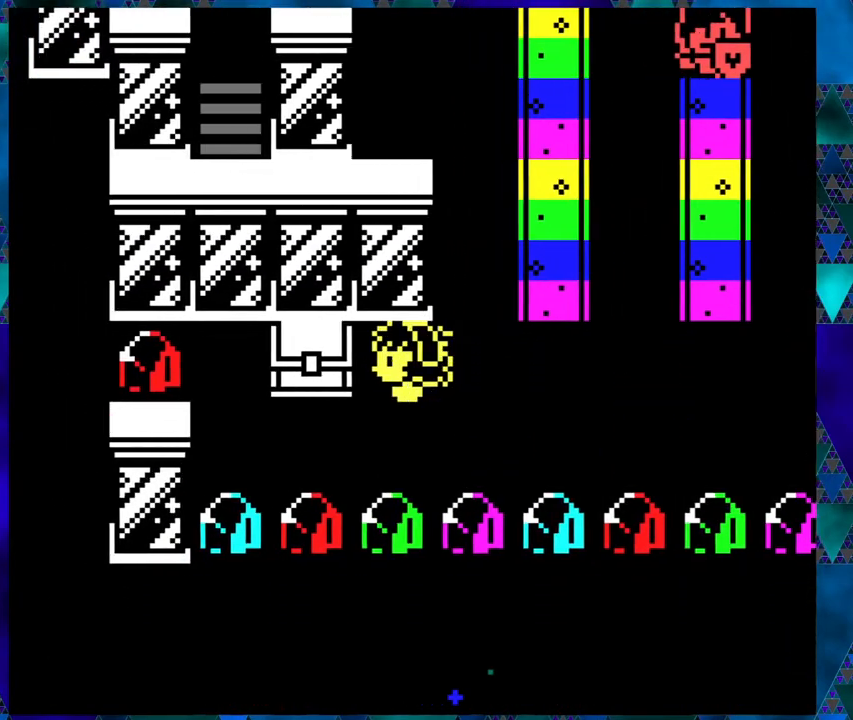
{"buttons": [], "left_stick": "right", "events": [[333, "DPAD_LEFT", "up"], [367, "B", "down"], [500, "B", "up"], [500, "left_stick", "right"]]}
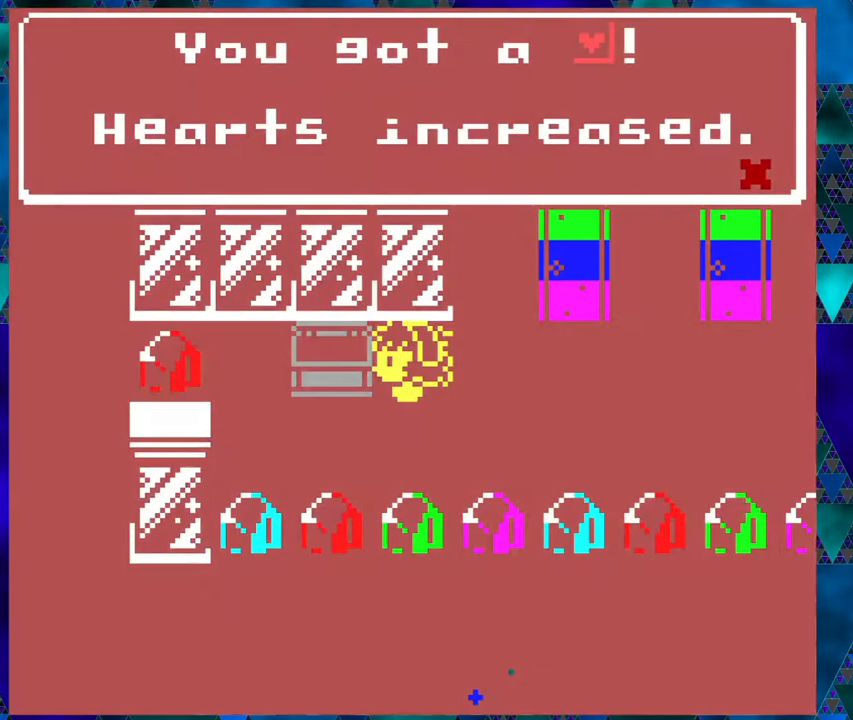
{"buttons": [], "left_stick": "right", "events": [[17, "left_stick", "center"], [150, "left_stick", "right"], [200, "left_stick", "center"], [433, "left_stick", "right"]]}
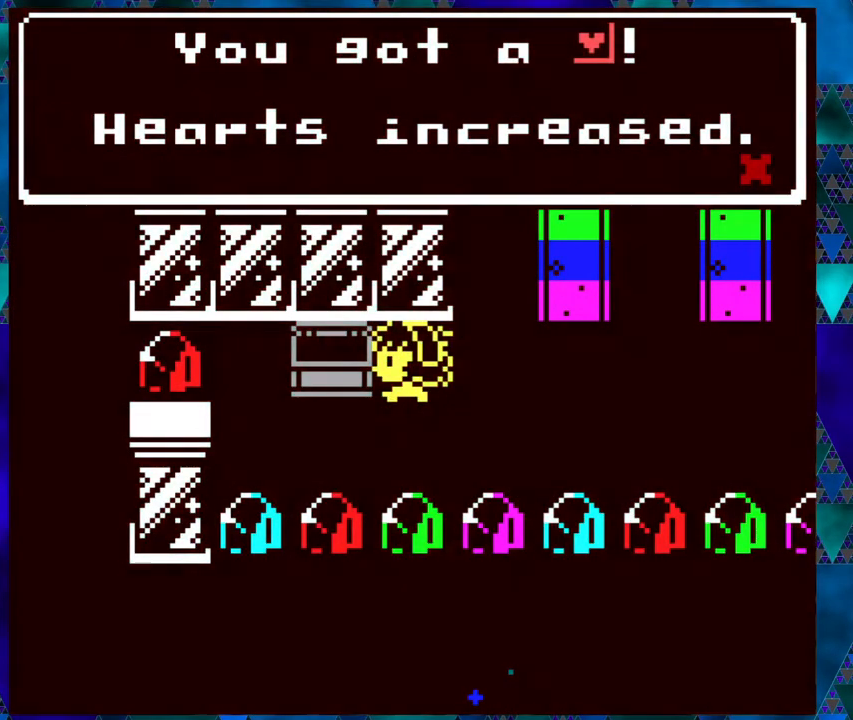
{"buttons": [], "left_stick": "center", "events": [[283, "left_stick", "center"], [350, "left_stick", "right"], [383, "B", "down"], [417, "left_stick", "center"], [500, "B", "up"]]}
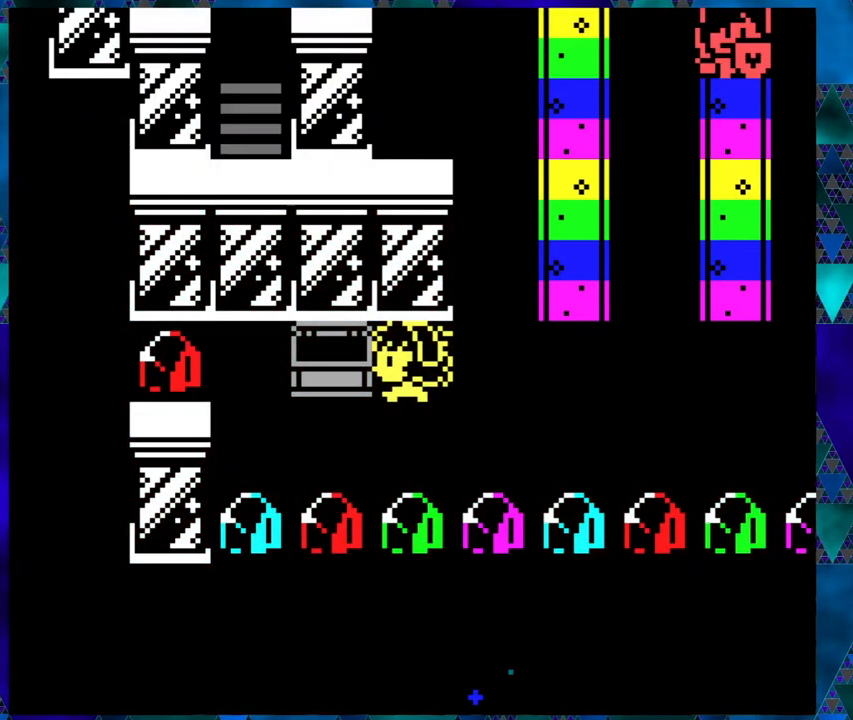
{"buttons": ["DPAD_RIGHT"], "left_stick": "right", "events": [[233, "left_stick", "right"], [317, "left_stick", "center"], [367, "DPAD_RIGHT", "down"], [367, "left_stick", "right"]]}
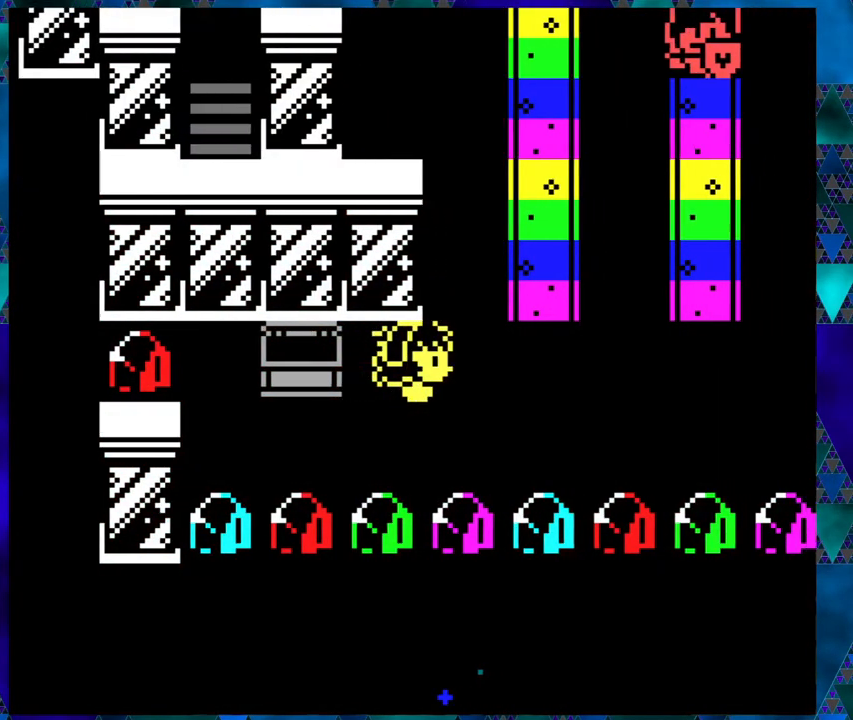
{"buttons": [], "left_stick": "right", "events": [[33, "left_stick", "center"], [100, "left_stick", "right"], [200, "left_stick", "center"], [400, "DPAD_RIGHT", "up"], [433, "left_stick", "right"]]}
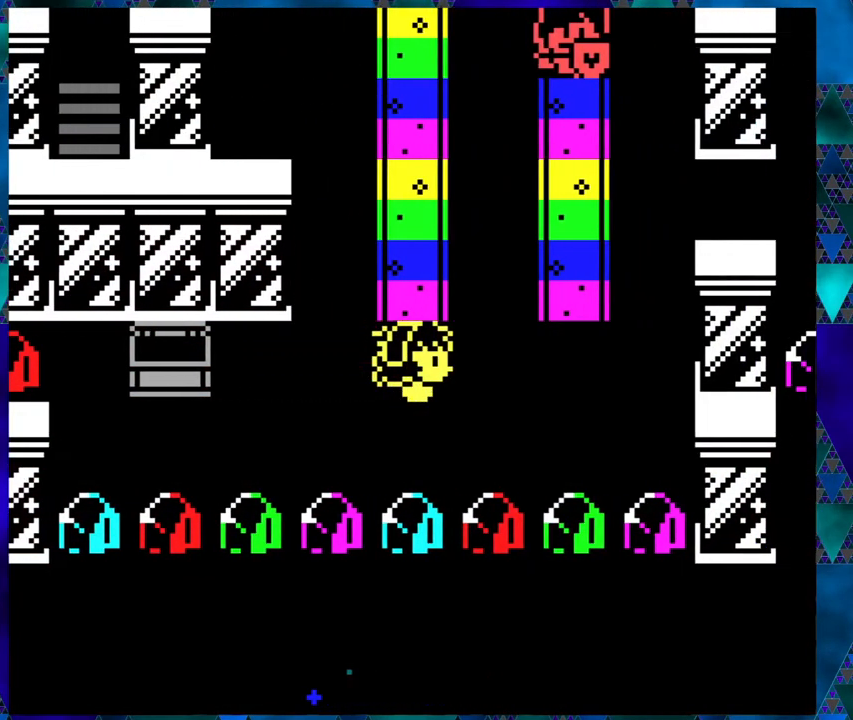
{"buttons": ["DPAD_UP"], "left_stick": "right", "events": [[17, "DPAD_UP", "down"], [250, "left_stick", "center"], [317, "left_stick", "right"]]}
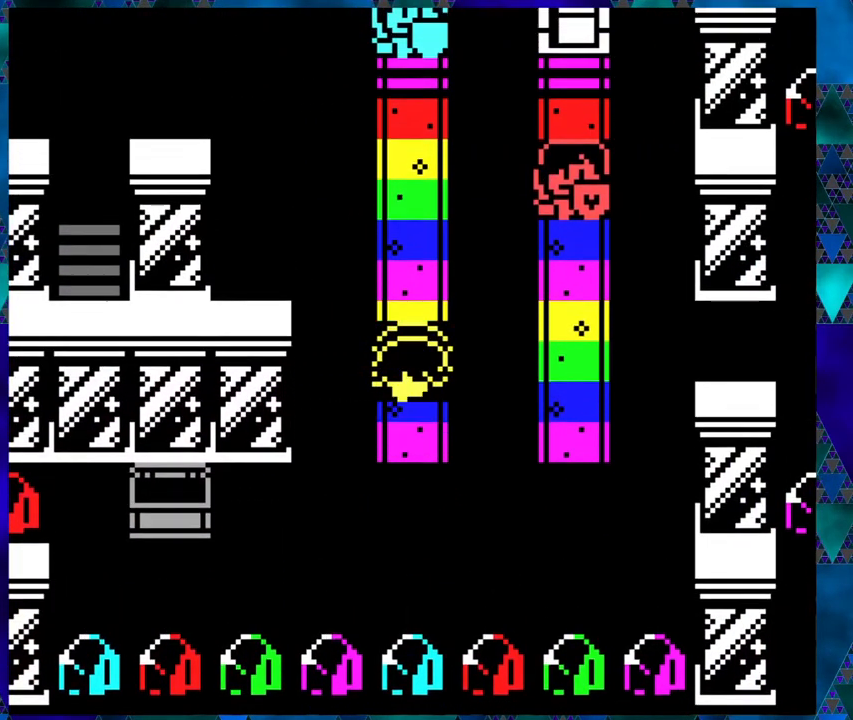
{"buttons": ["DPAD_UP"], "left_stick": "center", "events": [[50, "left_stick", "center"], [217, "left_stick", "right"], [267, "left_stick", "center"], [400, "left_stick", "right"], [467, "left_stick", "center"]]}
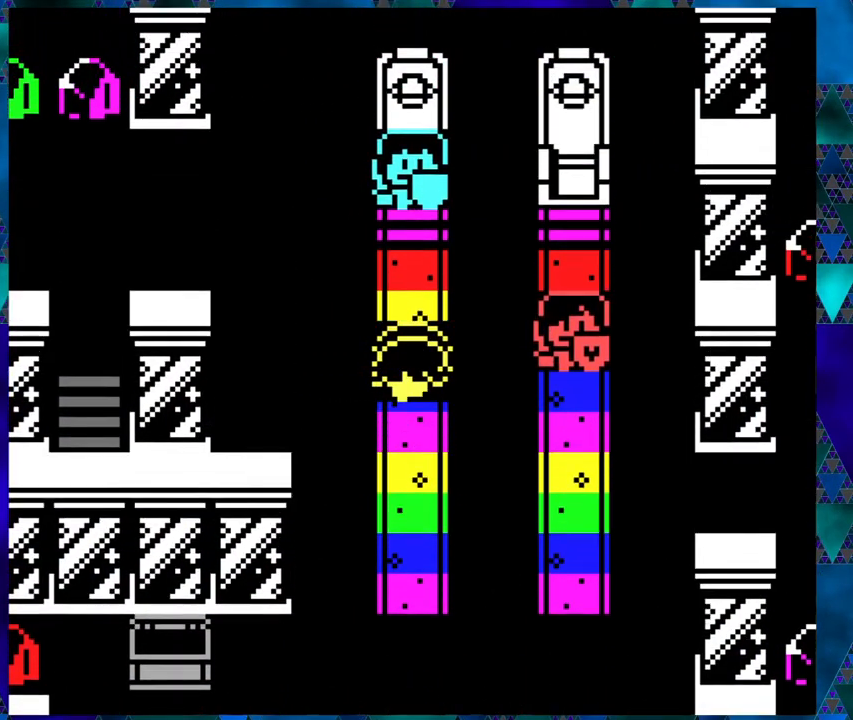
{"buttons": ["DPAD_UP"], "left_stick": "right", "events": [[500, "left_stick", "right"]]}